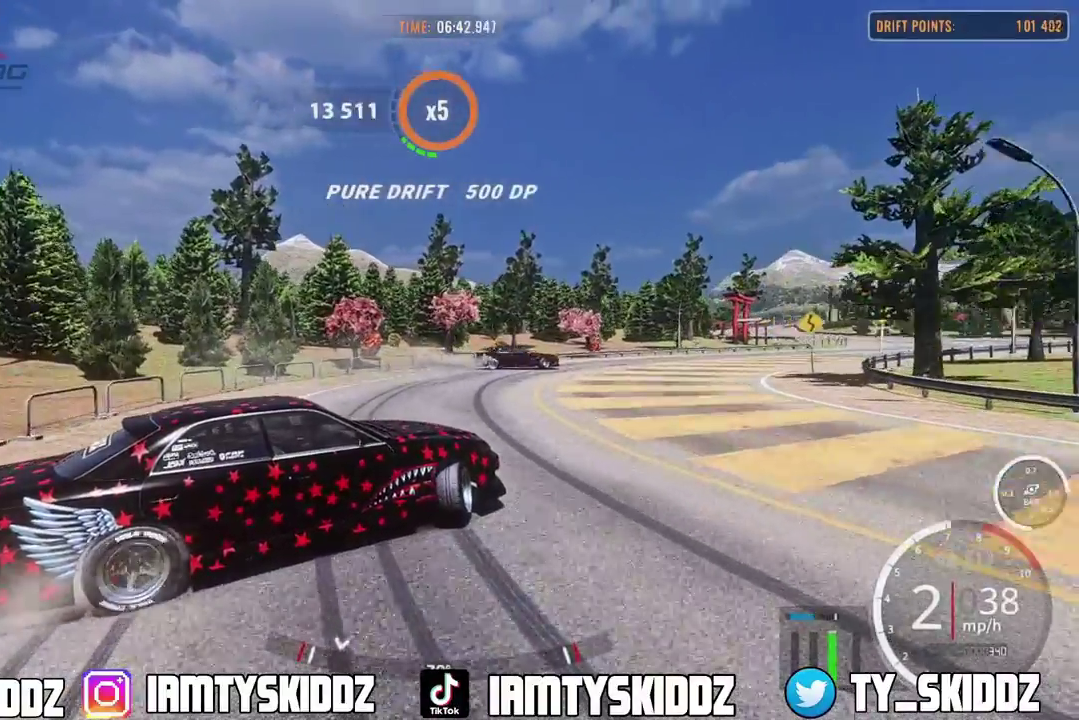
Gameplay with a controller (PlayStation layout); each line is a JSON object with the inputs held at the frame after it (dt_ms = milliseconds from this image to that frame). "events" lists button and stick changes between this image and that frame as [ms after this image, input, new state], when the widget could be followed in between. This document gives stick clicks only as held states, not as events.
{"dt_ms": 500, "buttons": ["R2"], "left_stick": "up-right", "right_stick": "center"}
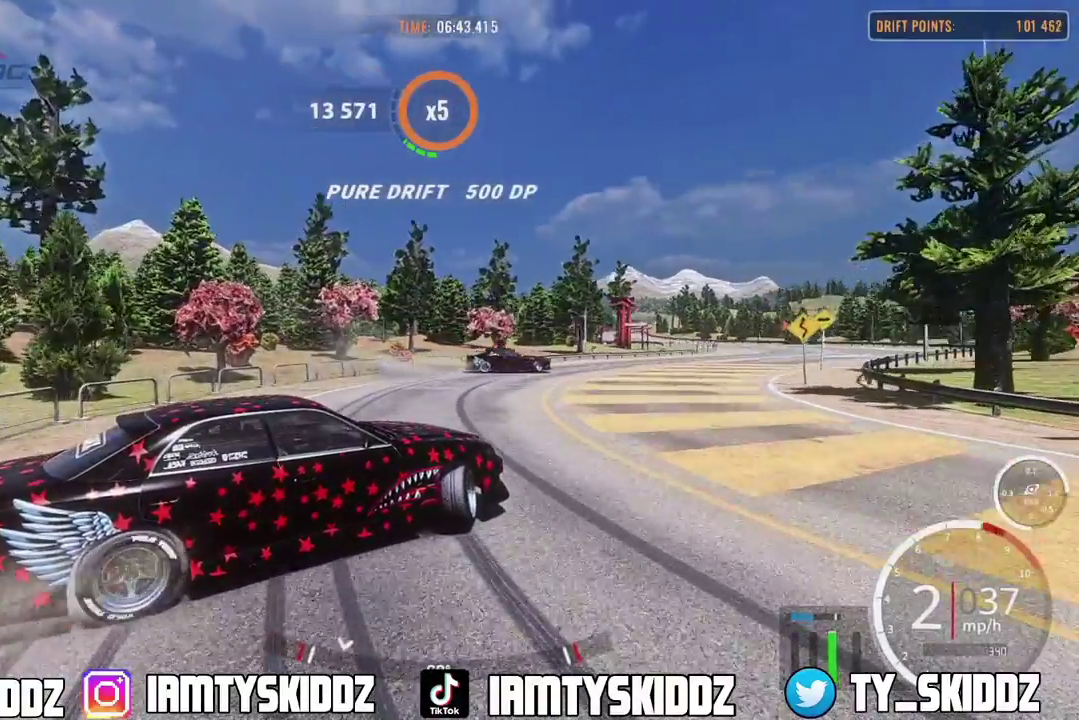
{"dt_ms": 300, "buttons": ["R2"], "left_stick": "up-right", "right_stick": "center"}
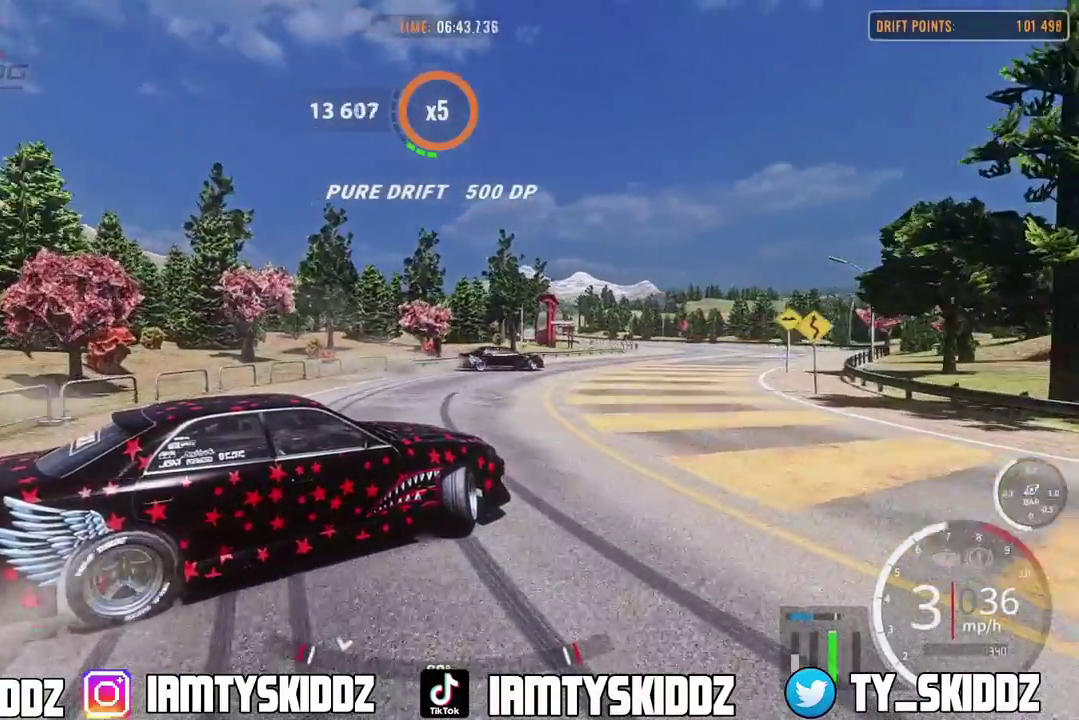
{"dt_ms": 800, "buttons": ["R2"], "left_stick": "up-right", "right_stick": "center"}
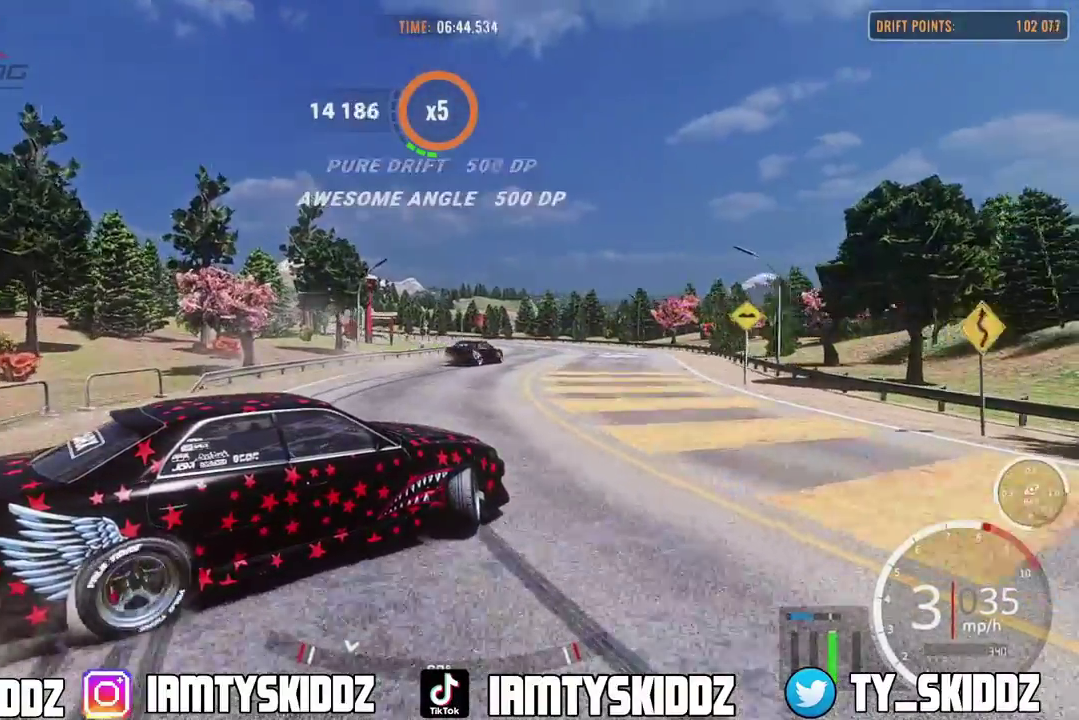
{"dt_ms": 400, "buttons": ["R2"], "left_stick": "up-right", "right_stick": "center"}
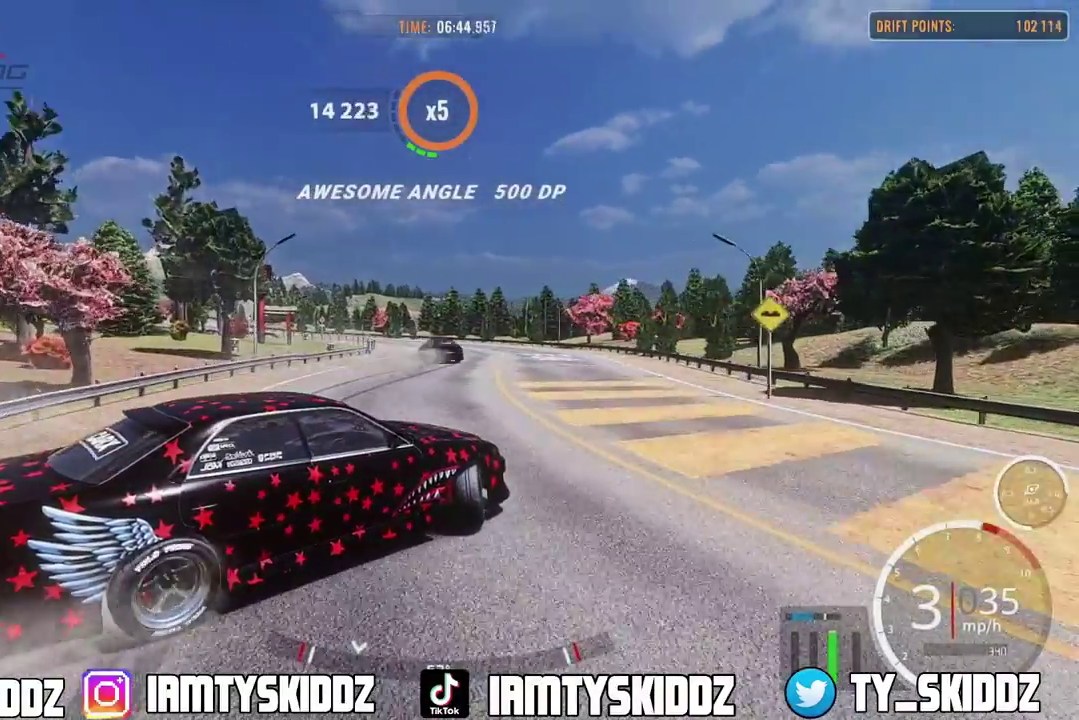
{"dt_ms": 500, "buttons": ["R2"], "left_stick": "up", "right_stick": "center"}
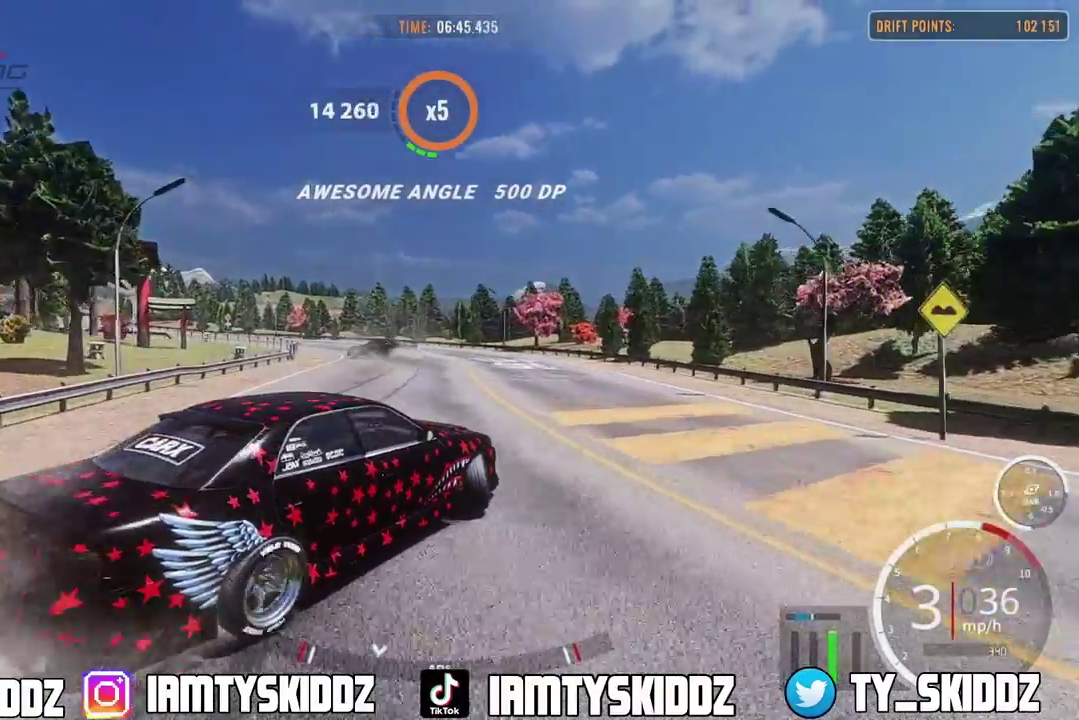
{"dt_ms": 500, "buttons": ["R2"], "left_stick": "up", "right_stick": "center", "events": []}
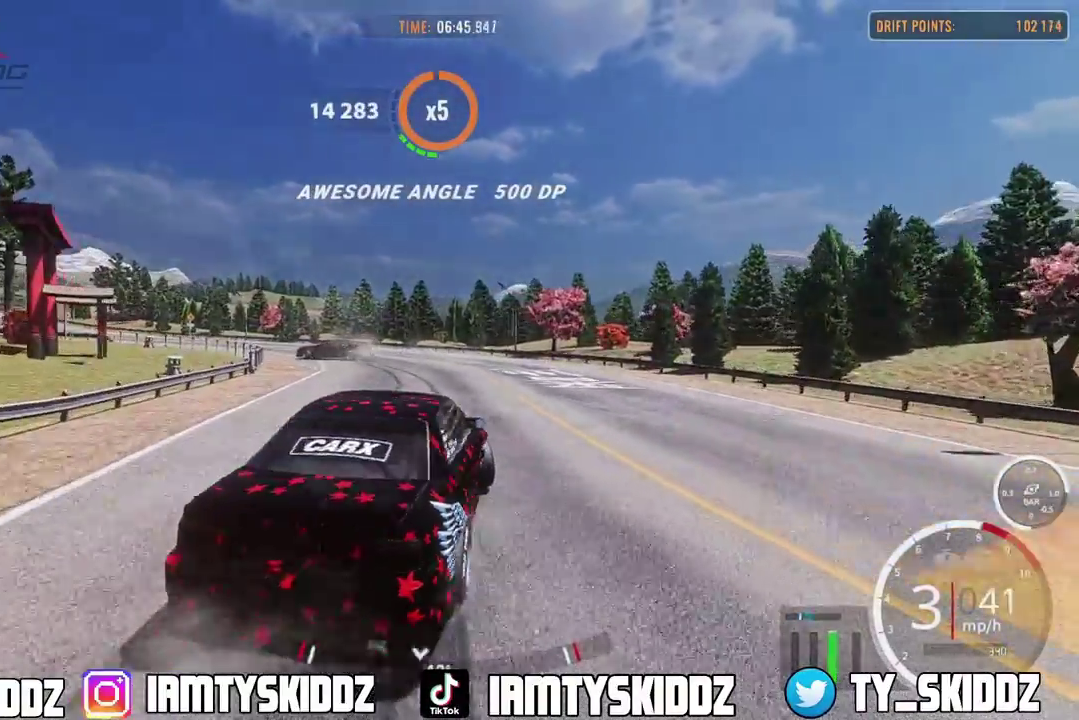
{"dt_ms": 300, "buttons": ["R2"], "left_stick": "up", "right_stick": "center", "events": []}
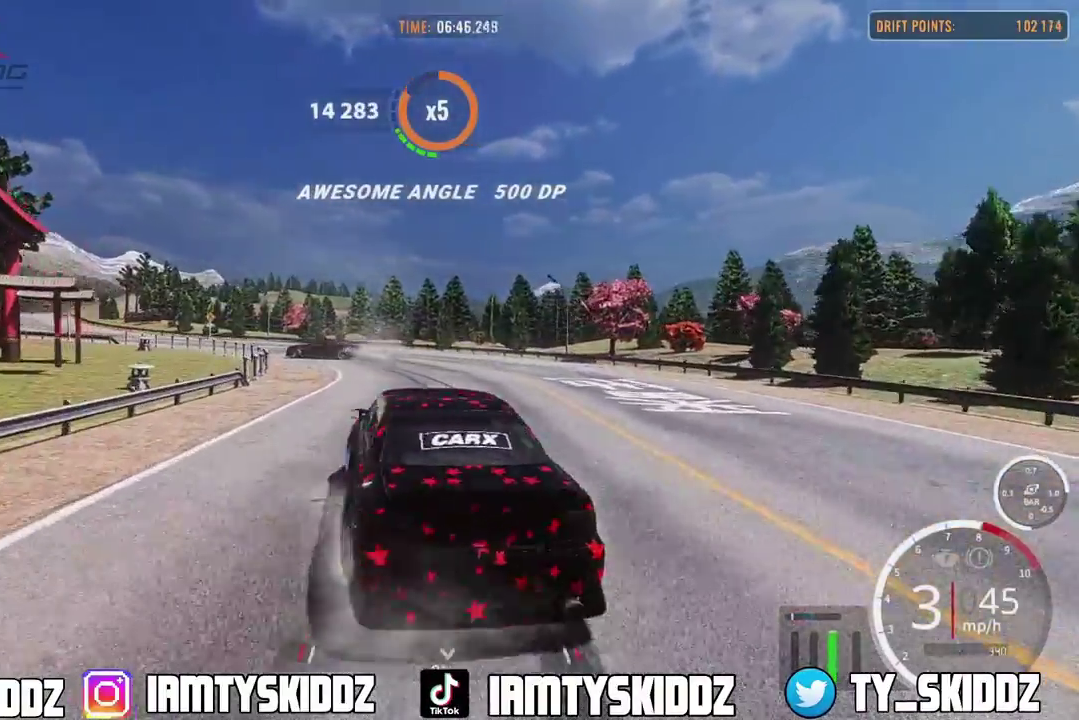
{"dt_ms": 800, "buttons": ["R2"], "left_stick": "up", "right_stick": "center", "events": [[100, "left_stick", "center"], [167, "left_stick", "up"]]}
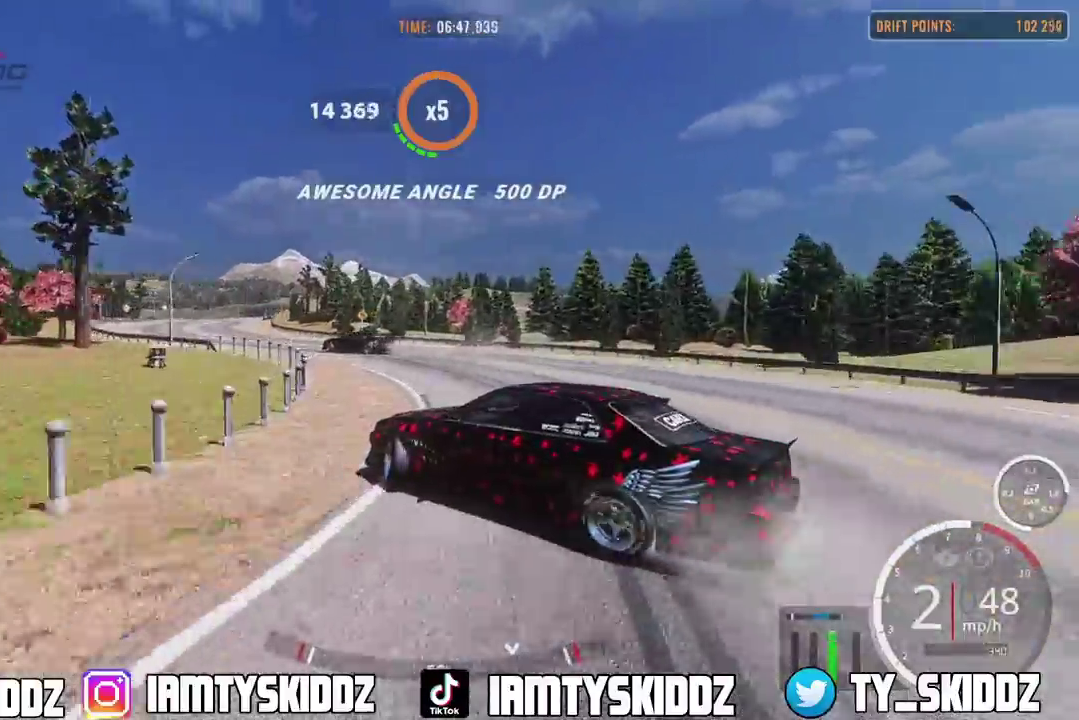
{"dt_ms": 400, "buttons": ["R2"], "left_stick": "up", "right_stick": "center", "events": []}
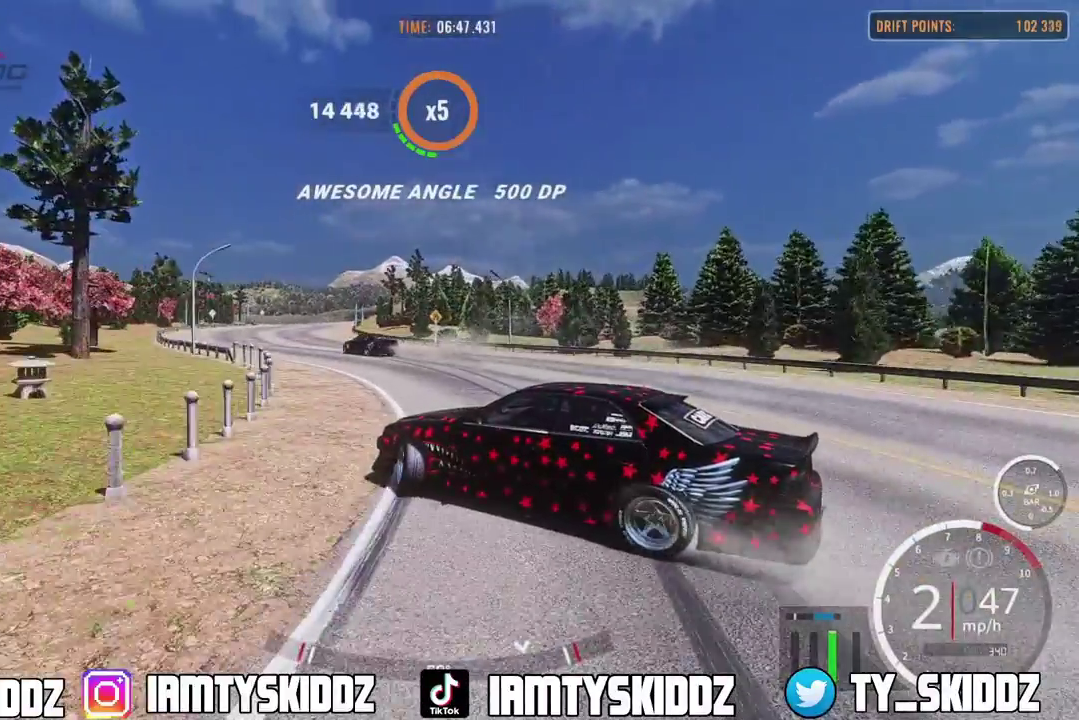
{"dt_ms": 500, "buttons": ["L1"], "left_stick": "up-left", "right_stick": "center", "events": [[433, "L1", "down"], [433, "R2", "up"], [450, "left_stick", "up-left"]]}
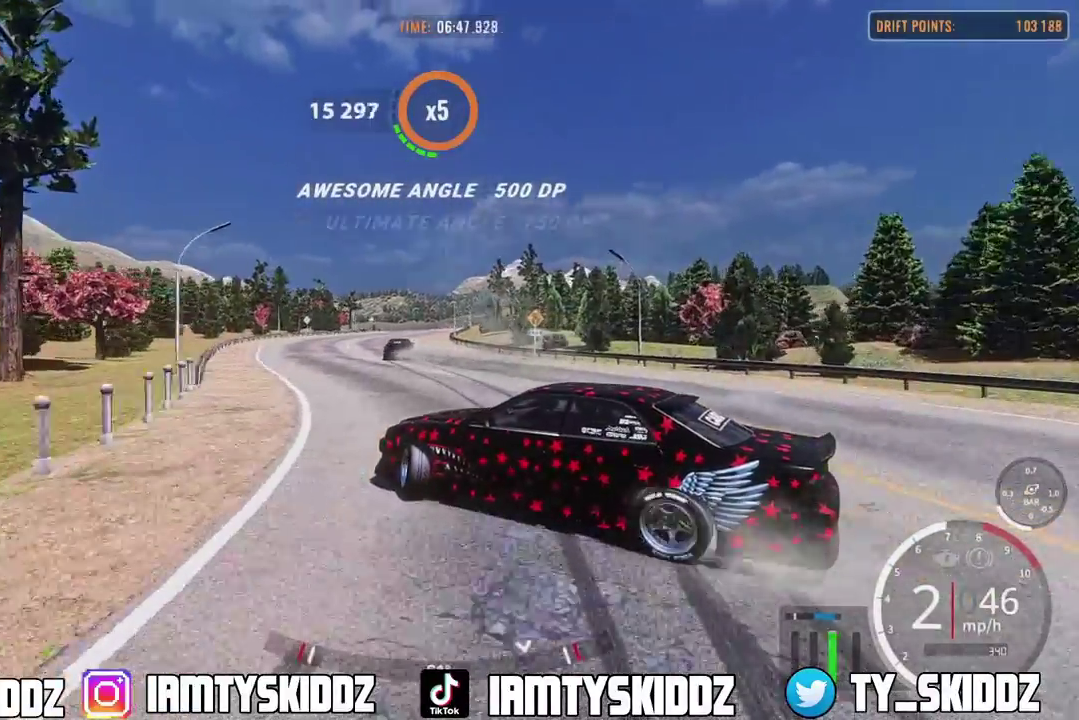
{"dt_ms": 500, "buttons": ["R2"], "left_stick": "up", "right_stick": "center", "events": [[133, "L1", "up"], [133, "R2", "down"], [400, "left_stick", "up"]]}
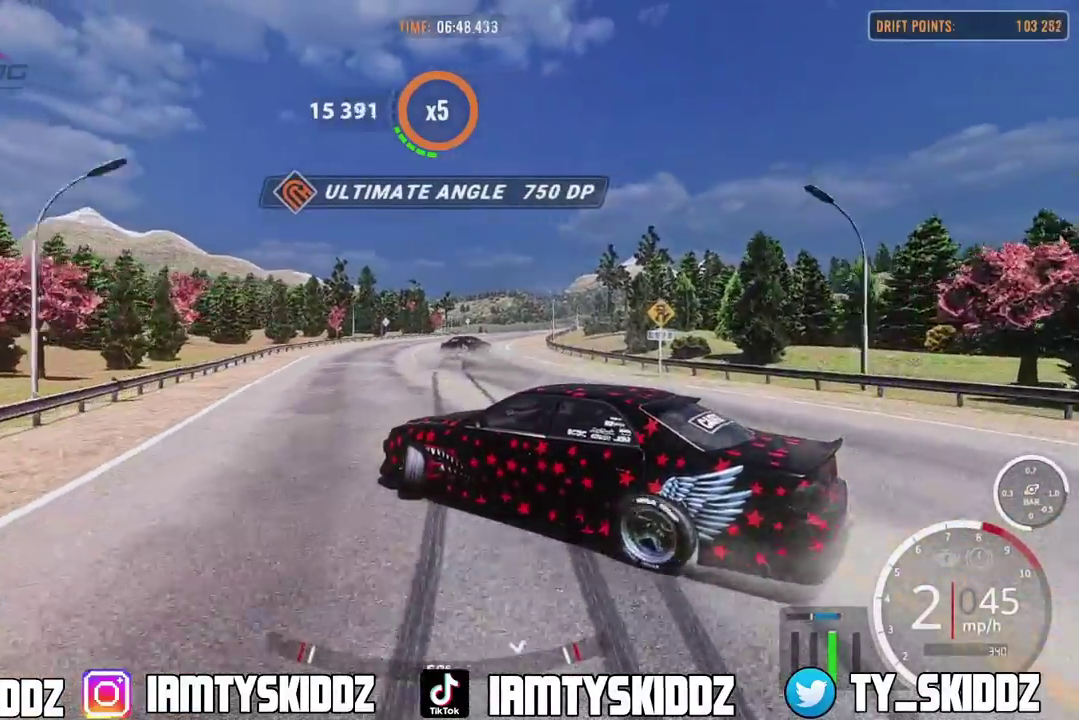
{"dt_ms": 300, "buttons": ["R2"], "left_stick": "up", "right_stick": "center", "events": []}
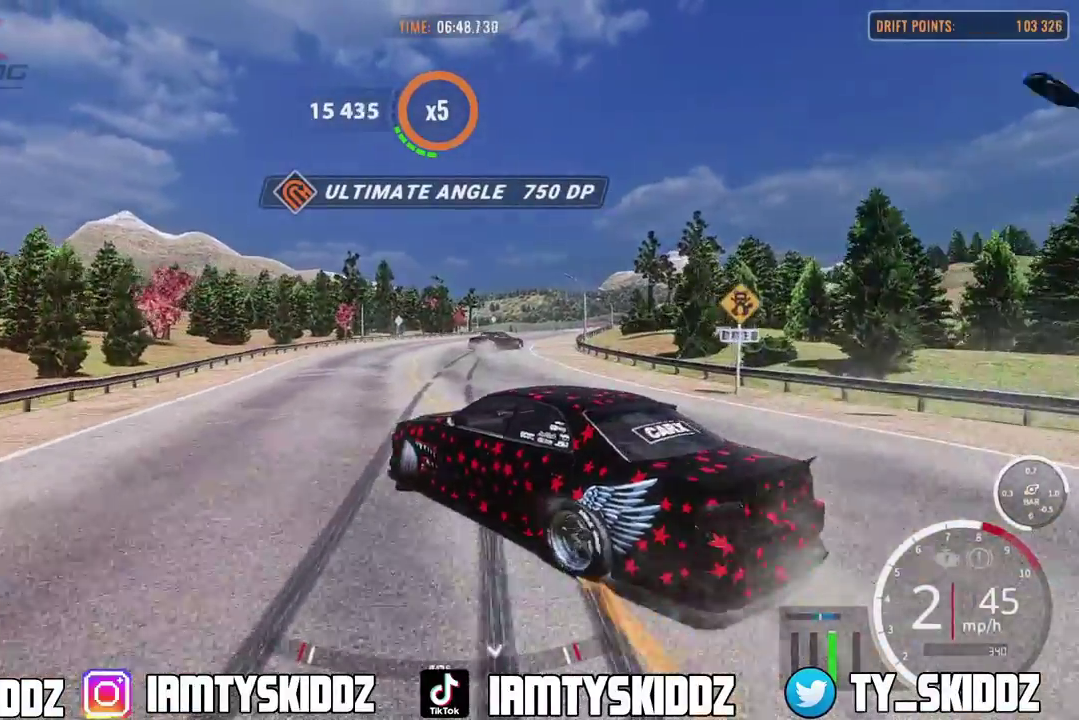
{"dt_ms": 800, "buttons": ["R2"], "left_stick": "up-right", "right_stick": "center", "events": [[67, "left_stick", "up-right"]]}
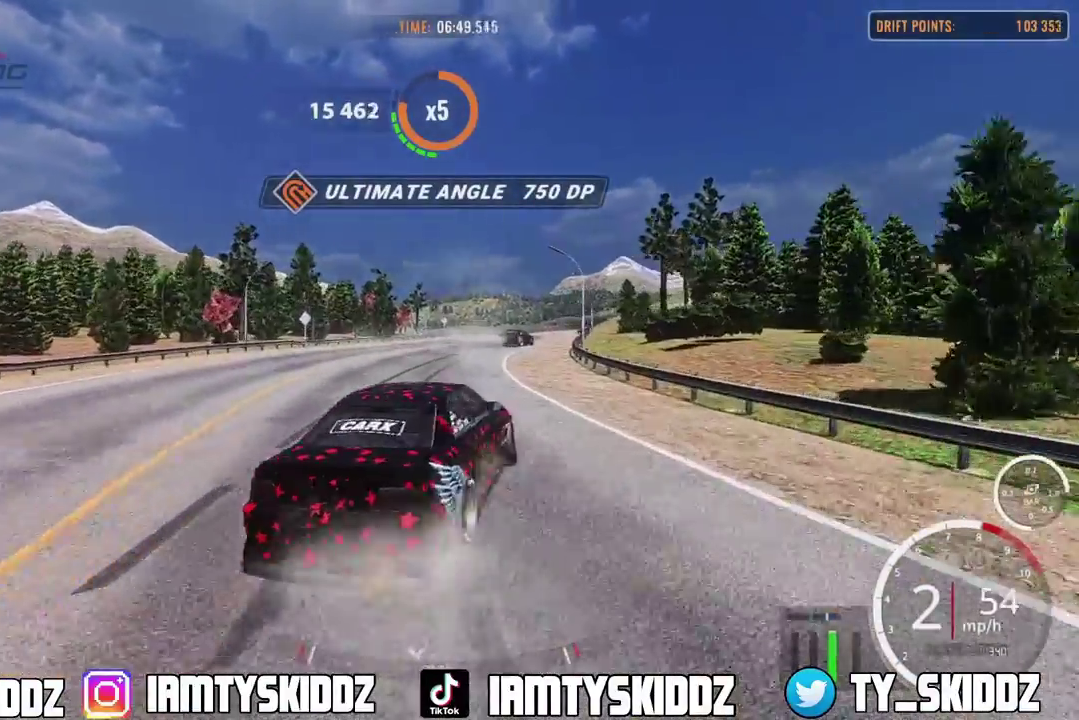
{"dt_ms": 400, "buttons": ["R2"], "left_stick": "up-right", "right_stick": "center", "events": []}
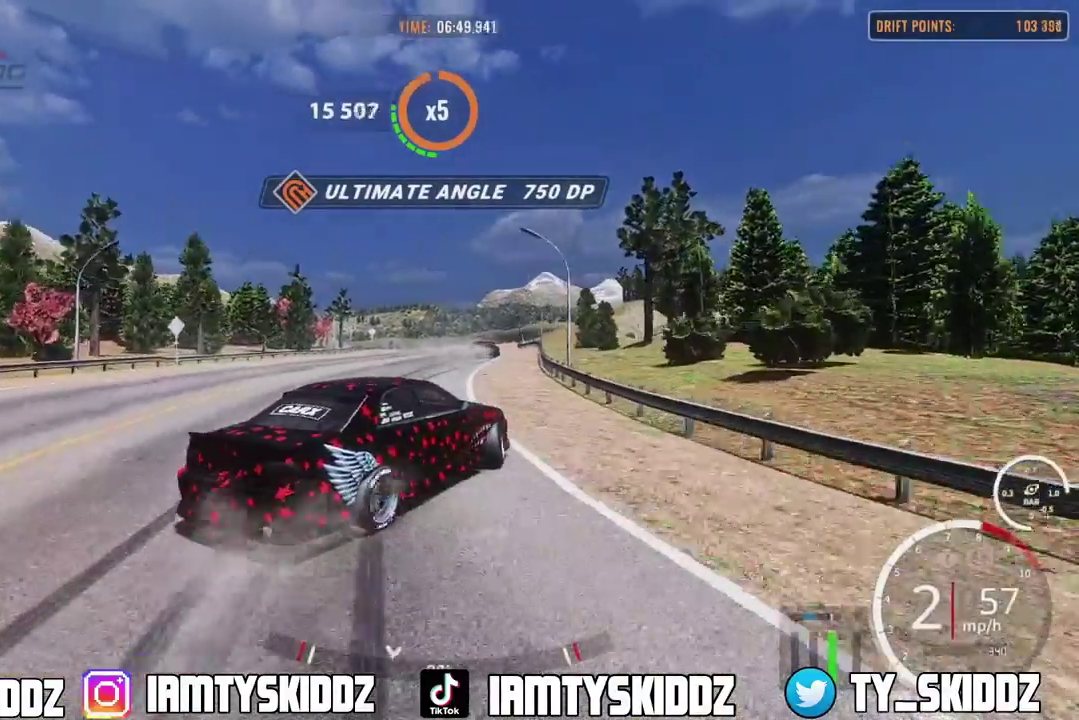
{"dt_ms": 500, "buttons": ["R2"], "left_stick": "up", "right_stick": "center", "events": [[133, "R1", "down"], [133, "R2", "up"], [183, "left_stick", "up"], [417, "R1", "up"], [417, "R2", "down"]]}
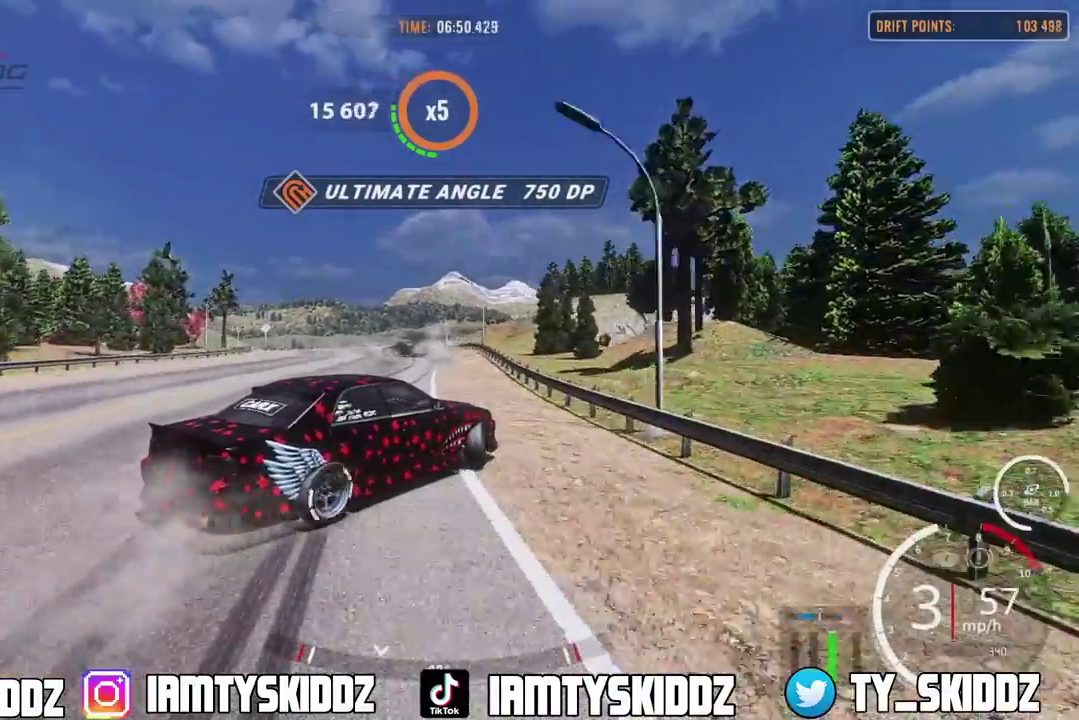
{"dt_ms": 500, "buttons": ["R2"], "left_stick": "up", "right_stick": "center", "events": []}
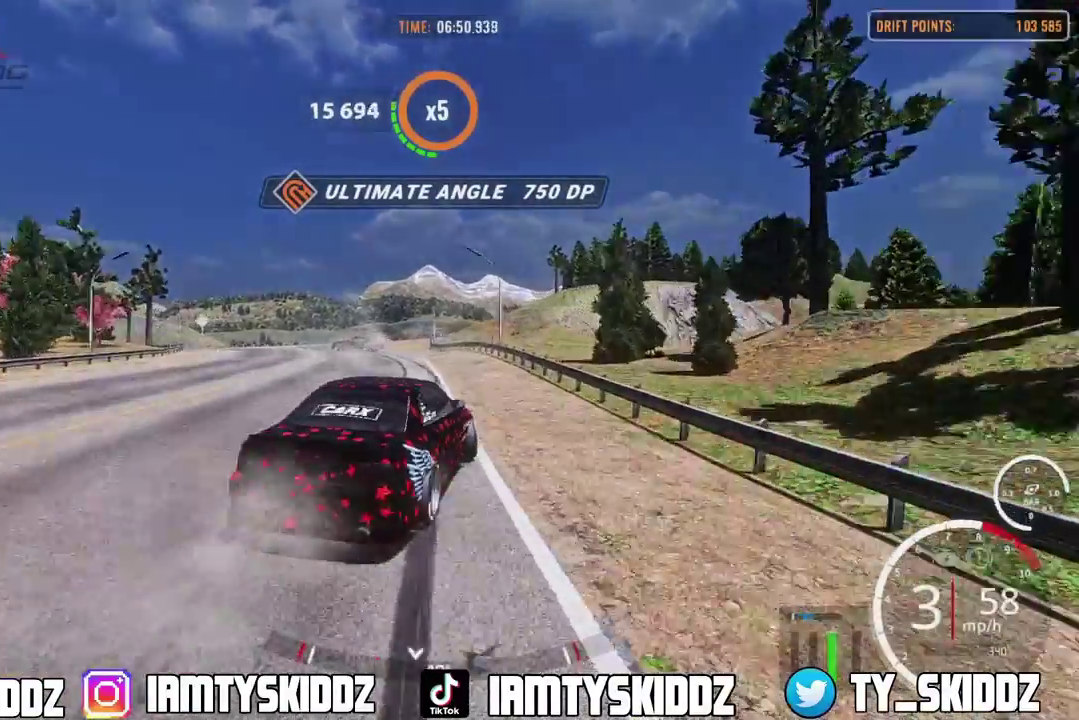
{"dt_ms": 300, "buttons": ["R2"], "left_stick": "up", "right_stick": "center", "events": []}
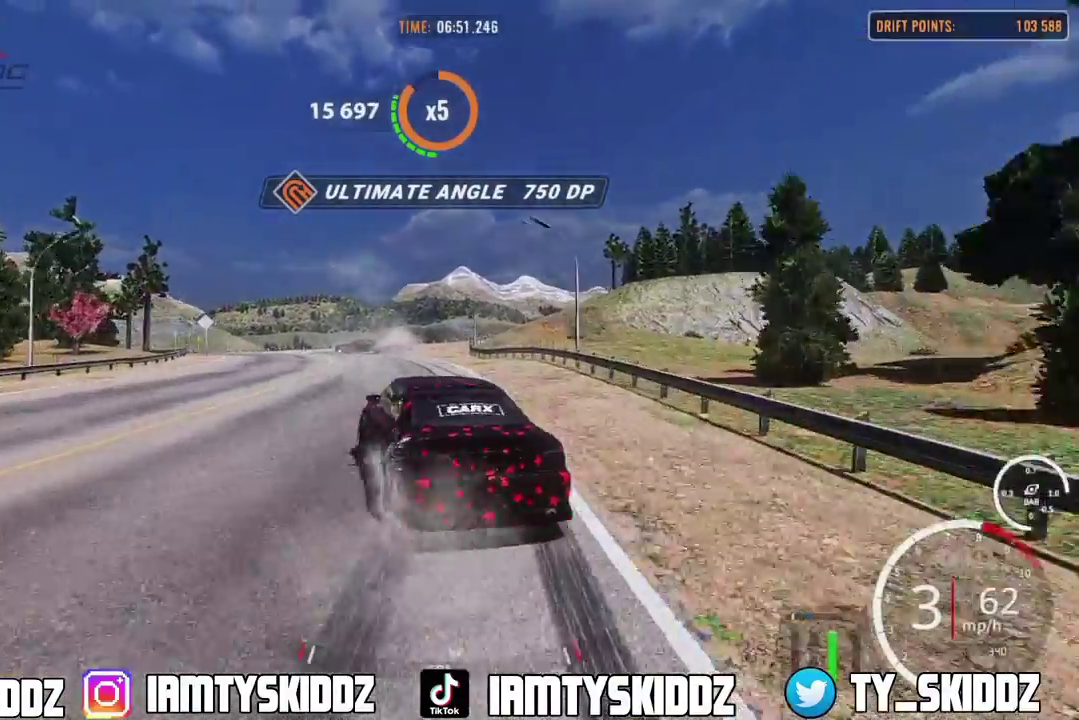
{"dt_ms": 800, "buttons": ["R2"], "left_stick": "up", "right_stick": "center", "events": []}
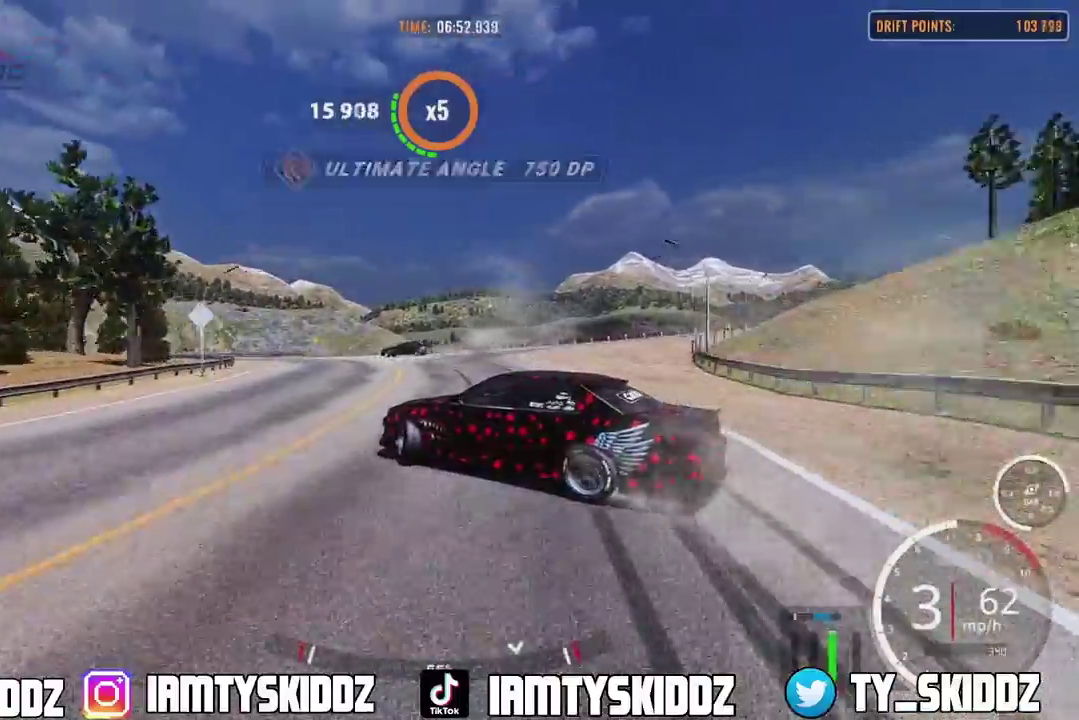
{"dt_ms": 400, "buttons": ["R2"], "left_stick": "up-left", "right_stick": "center"}
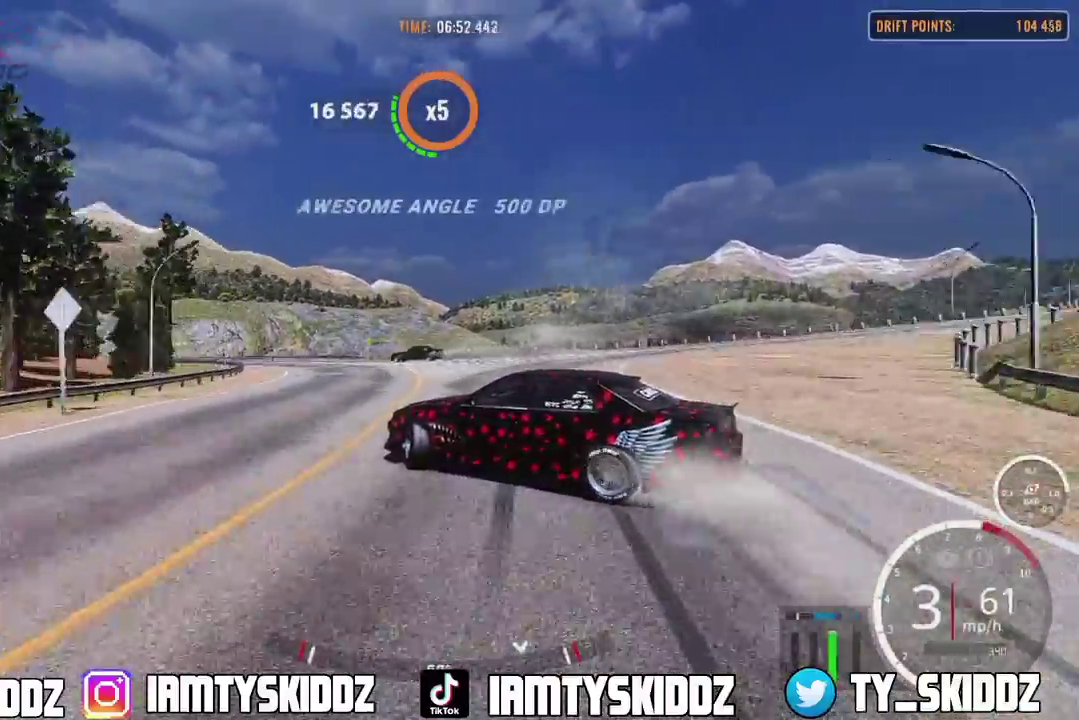
{"dt_ms": 400, "buttons": ["R2"], "left_stick": "up-left", "right_stick": "center"}
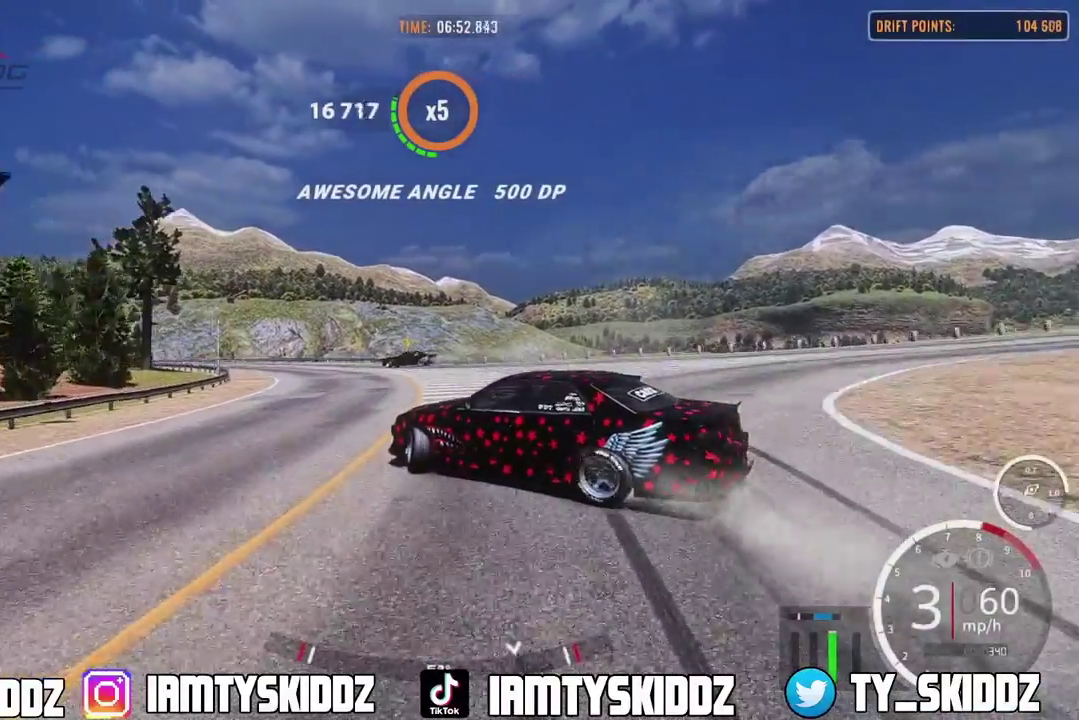
{"dt_ms": 600, "buttons": ["R2"], "left_stick": "up-left", "right_stick": "center"}
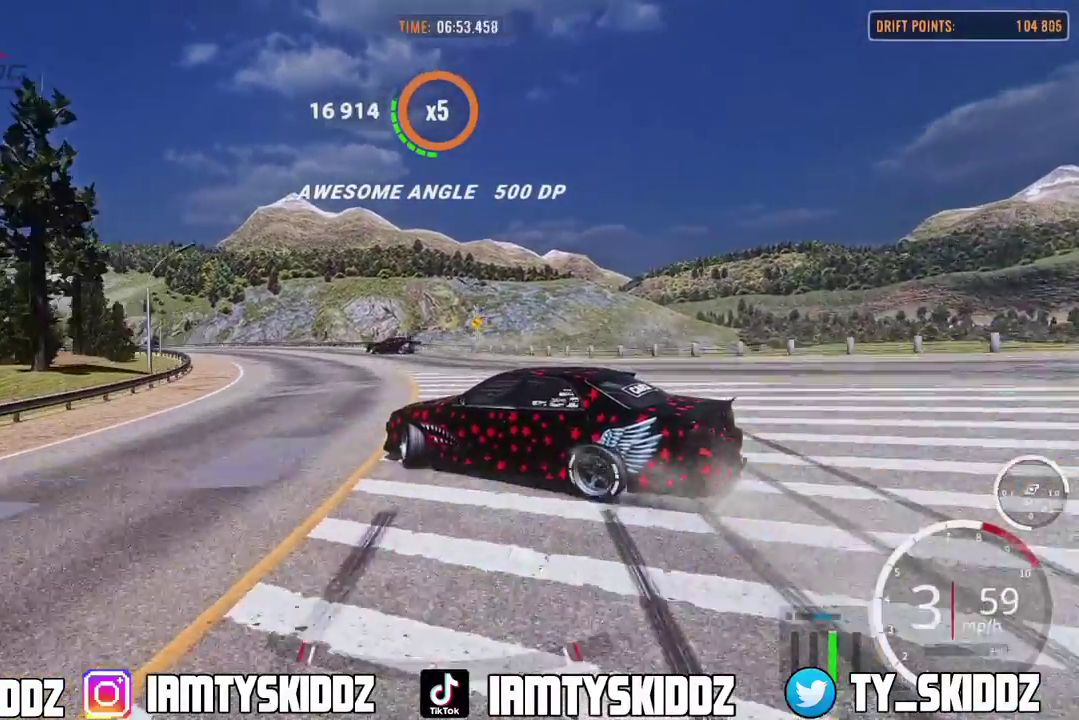
{"dt_ms": 300, "buttons": ["R2"], "left_stick": "up-left", "right_stick": "center"}
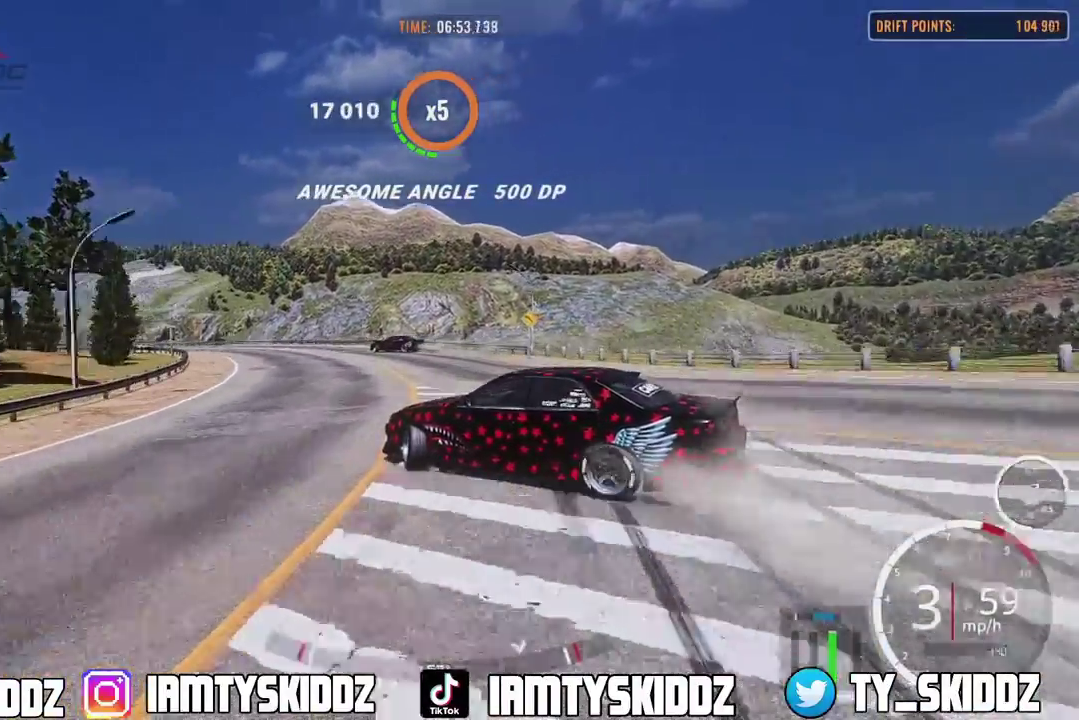
{"dt_ms": 800, "buttons": ["R2"], "left_stick": "up-left", "right_stick": "center"}
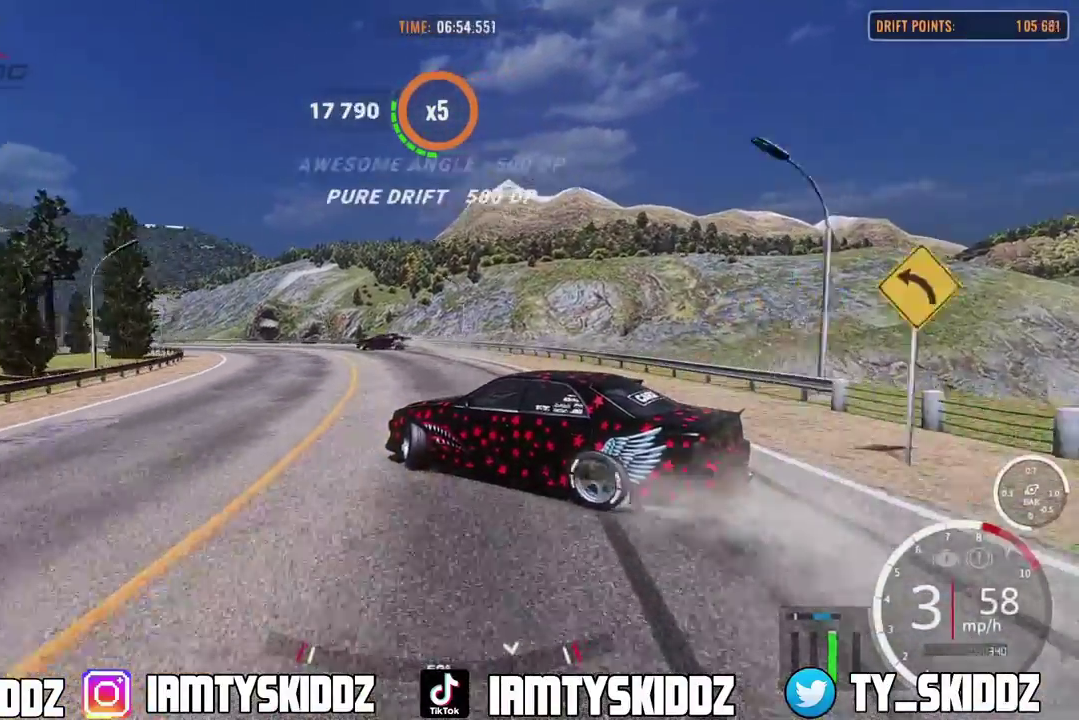
{"dt_ms": 400, "buttons": ["R2"], "left_stick": "up", "right_stick": "center"}
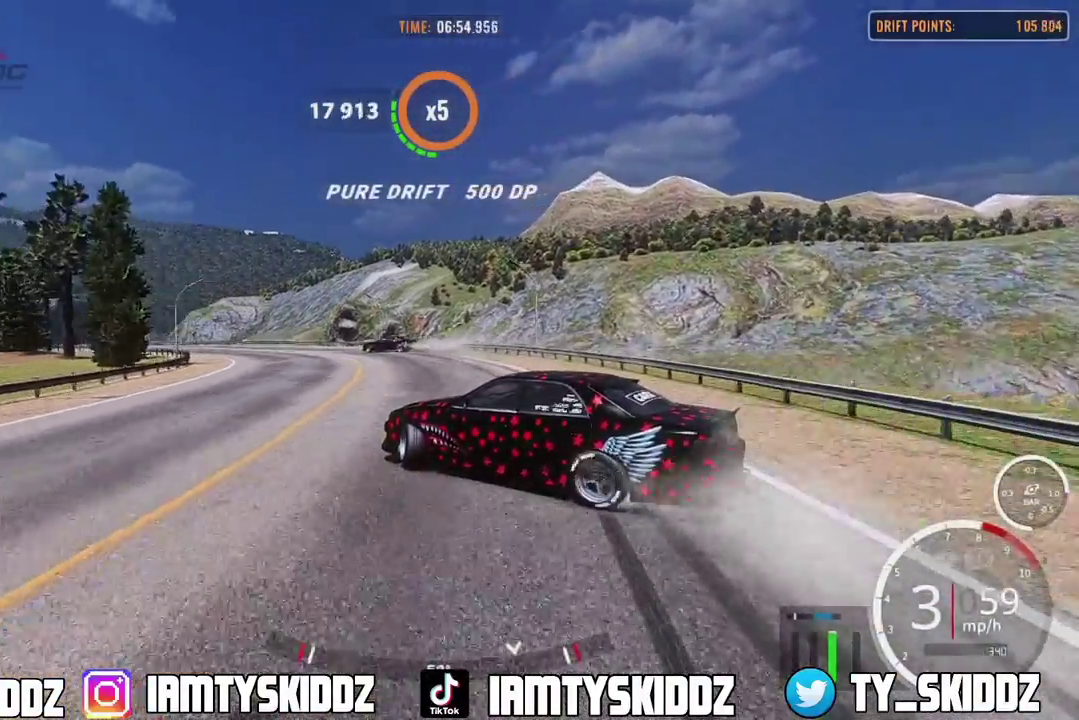
{"dt_ms": 400, "buttons": ["R2"], "left_stick": "up-left", "right_stick": "center"}
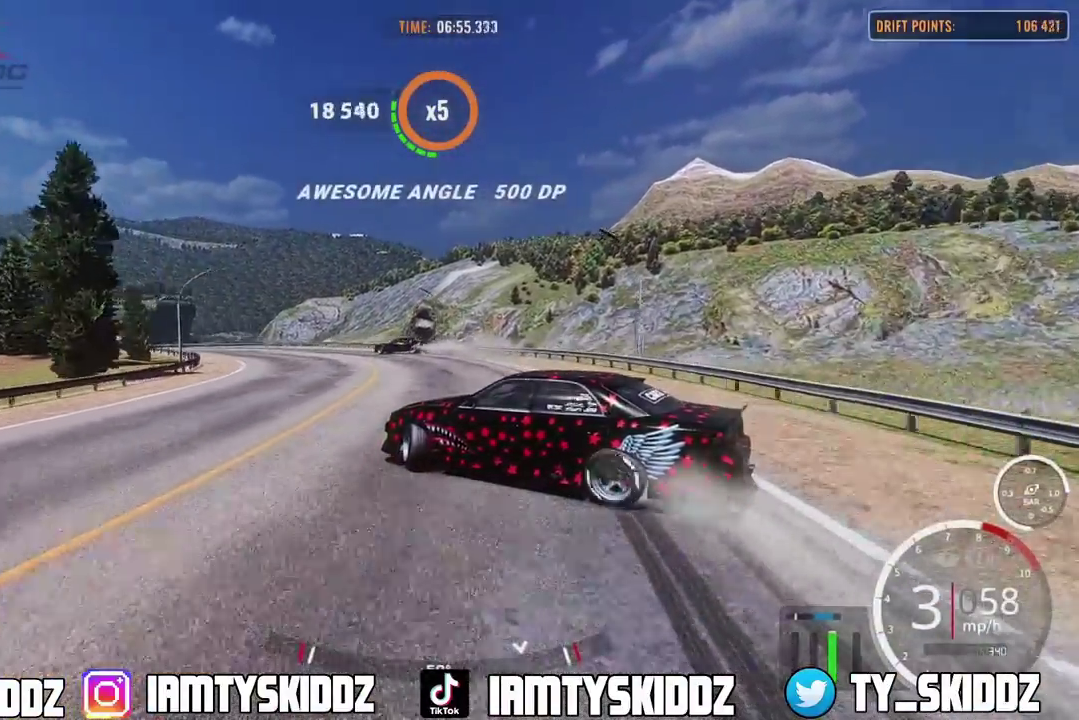
{"dt_ms": 600, "buttons": ["R2"], "left_stick": "up-left", "right_stick": "center"}
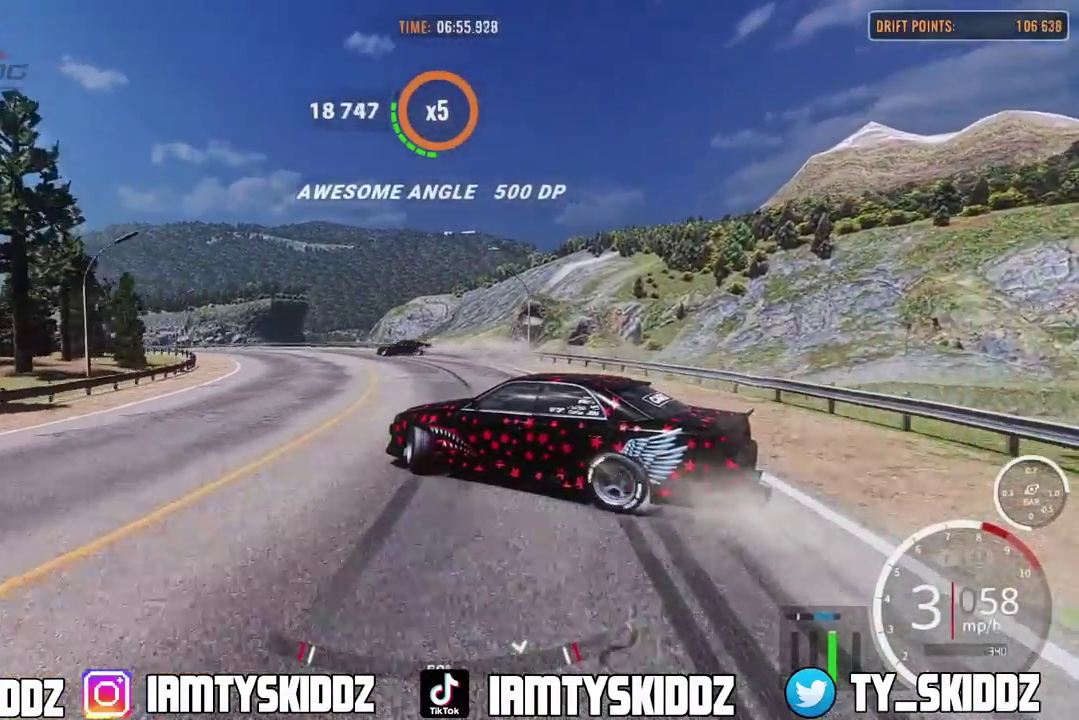
{"dt_ms": 300, "buttons": ["R2"], "left_stick": "up", "right_stick": "center"}
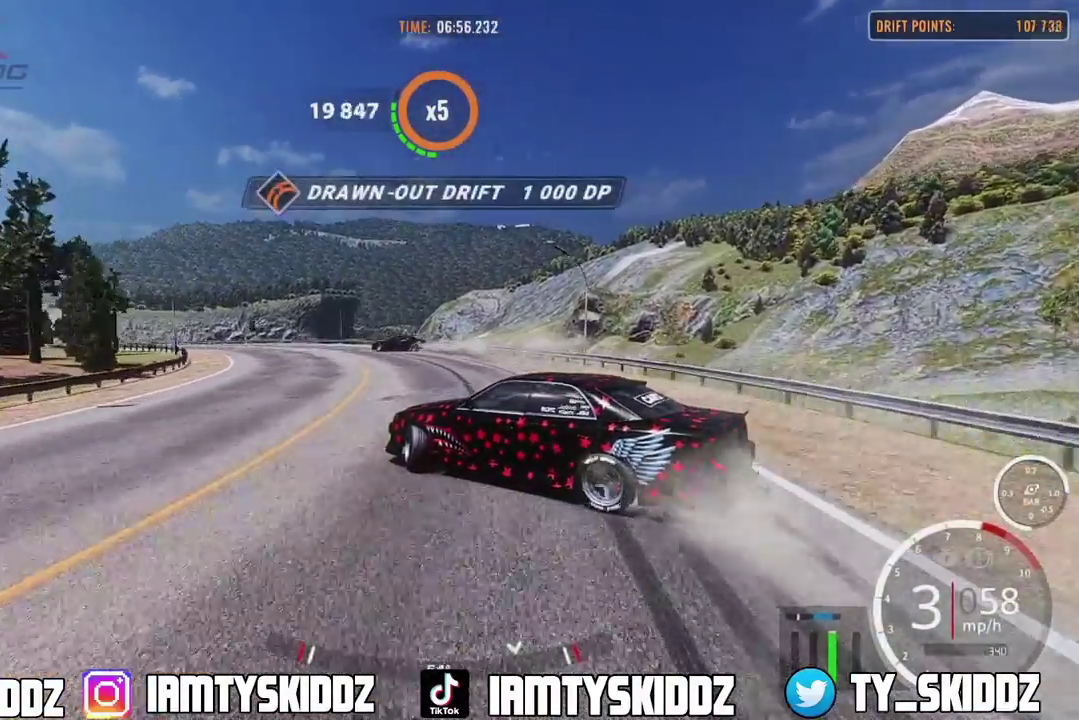
{"dt_ms": 800, "buttons": ["R2"], "left_stick": "up-left", "right_stick": "center"}